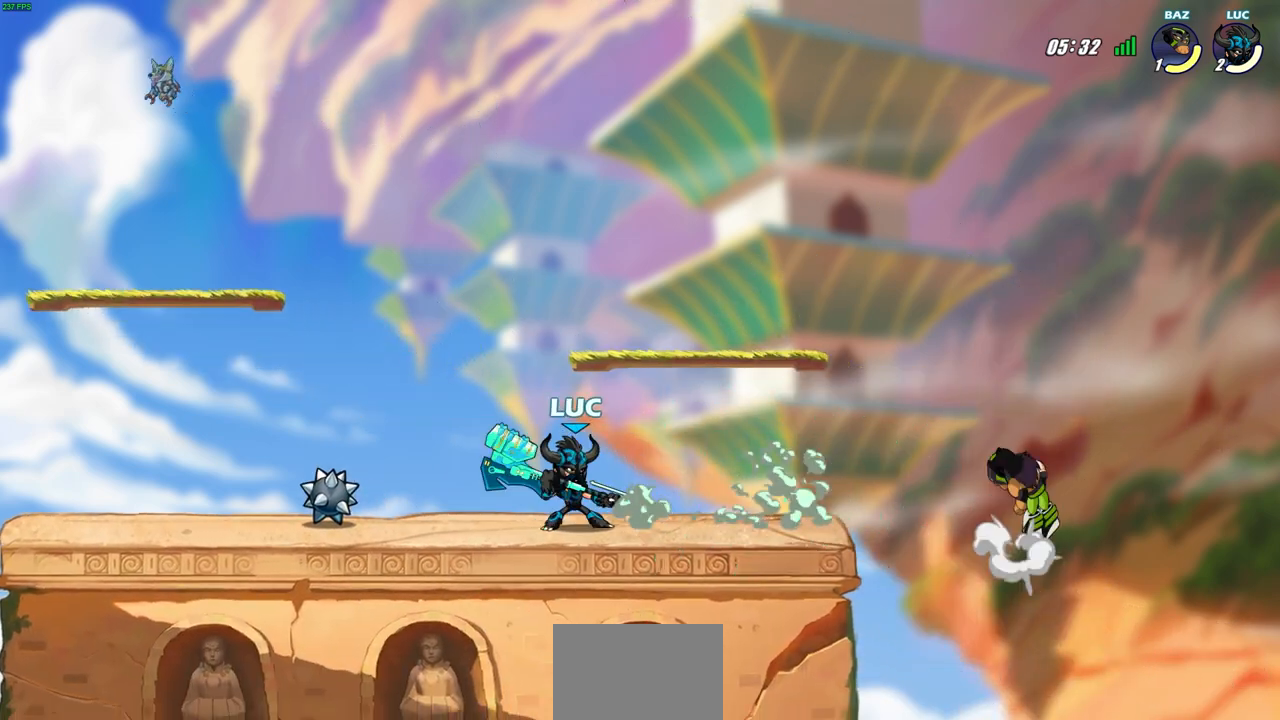
Gameplay with a controller (PlayStation layout); each line is a JSON object with the inputs held at the frame after it. "events" lists button and stick changes between this image and that frame as [ms after this image, input, new state], when the widget could be followed in between.
{"buttons": [], "left_stick": "center", "right_stick": "center", "events": []}
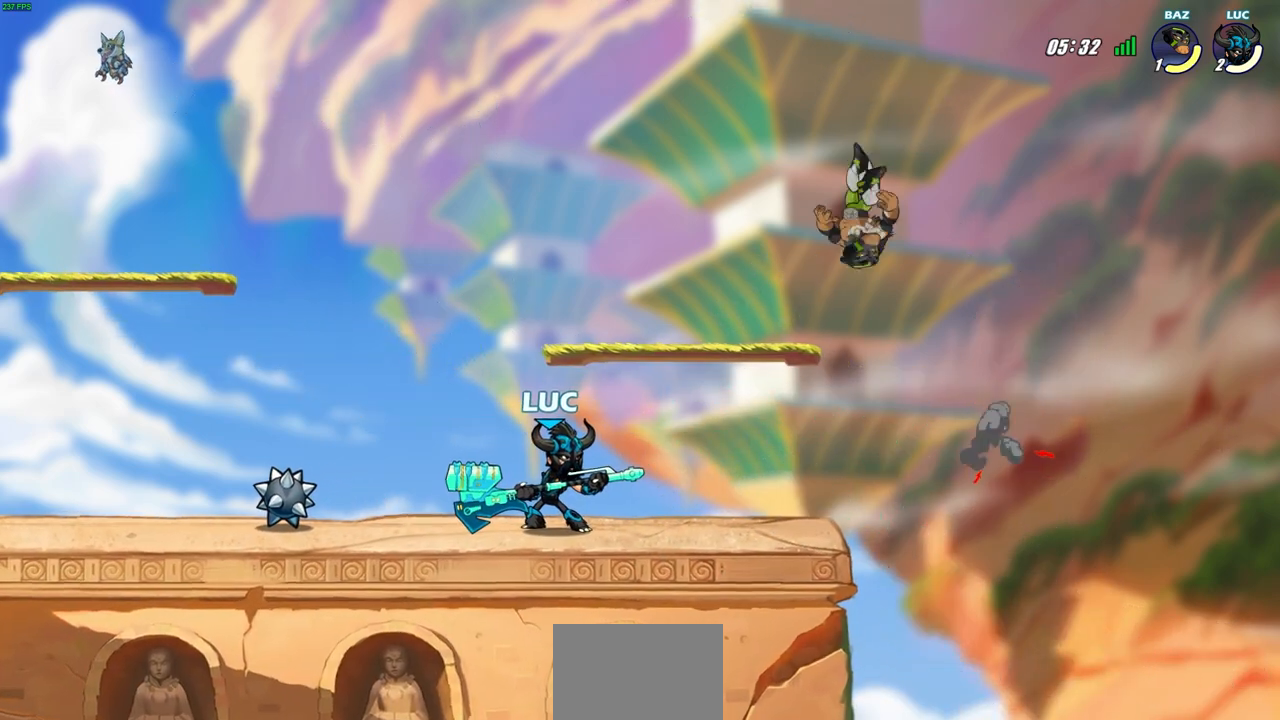
{"buttons": [], "left_stick": "right", "right_stick": "center", "events": [[183, "CROSS", "down"], [267, "SQUARE", "down"], [300, "CROSS", "up"], [300, "left_stick", "right"], [383, "SQUARE", "up"]]}
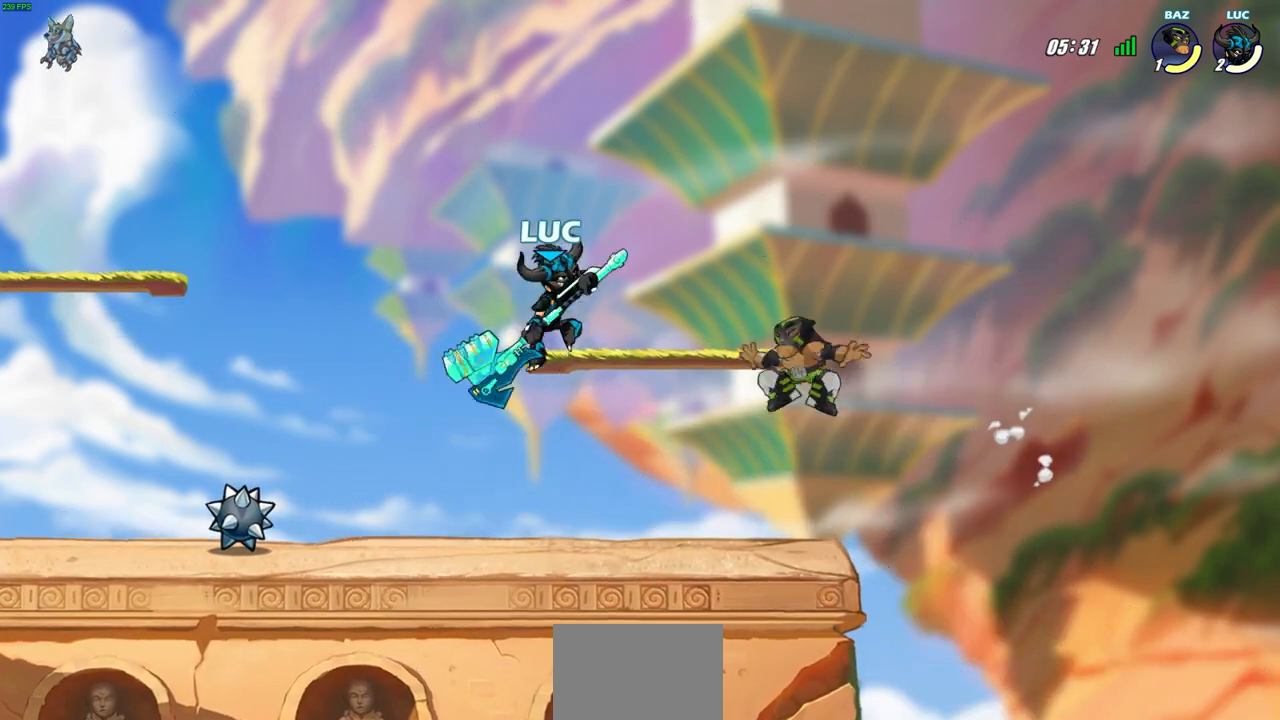
{"buttons": ["SQUARE"], "left_stick": "down-left", "right_stick": "center", "events": [[400, "left_stick", "left"], [467, "SQUARE", "down"], [467, "left_stick", "down-left"]]}
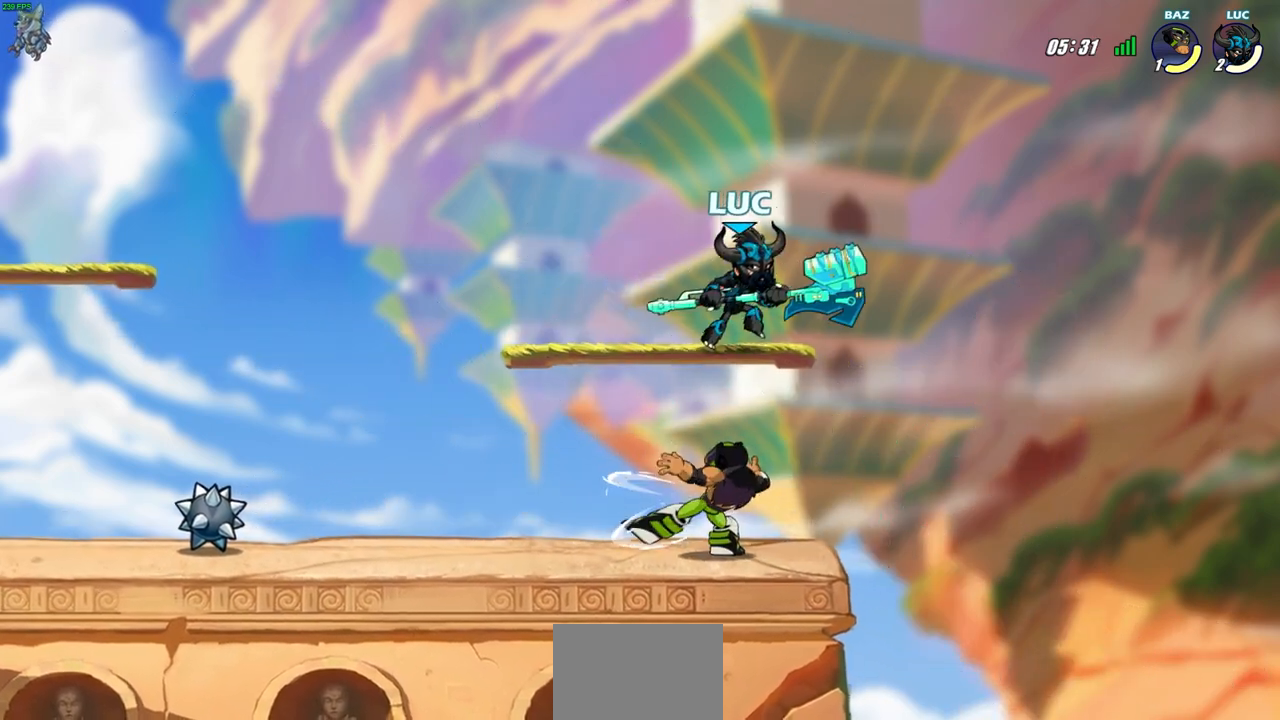
{"buttons": [], "left_stick": "left", "right_stick": "center", "events": [[17, "left_stick", "center"], [83, "SQUARE", "up"], [483, "left_stick", "left"]]}
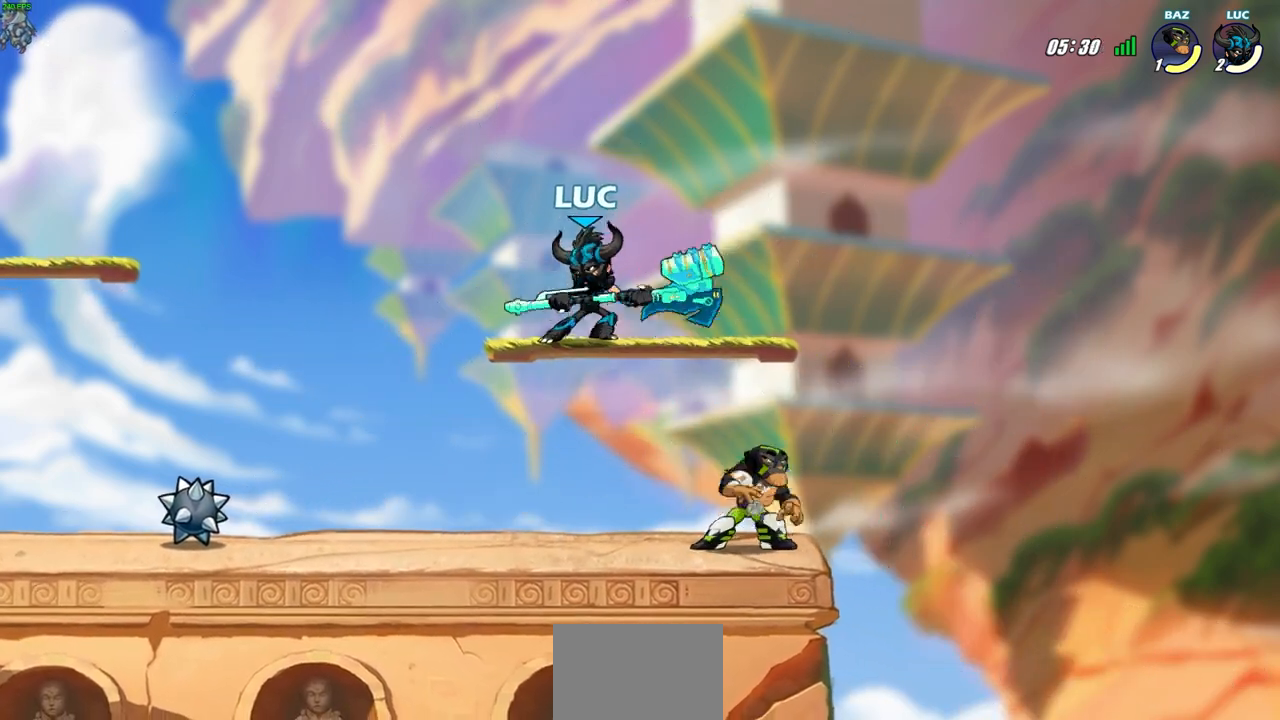
{"buttons": ["CROSS"], "left_stick": "down-left", "right_stick": "center", "events": [[17, "CROSS", "down"], [250, "CROSS", "up"], [333, "left_stick", "down-left"], [467, "CROSS", "down"]]}
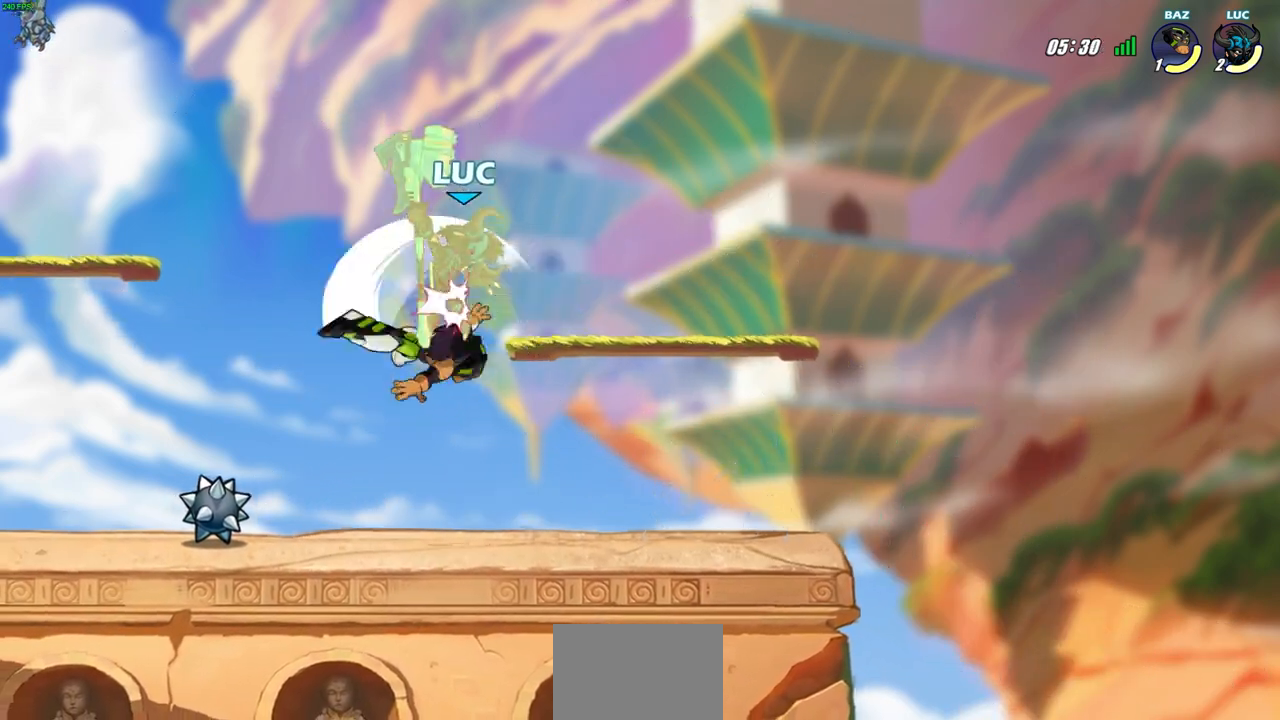
{"buttons": [], "left_stick": "down-right", "right_stick": "center", "events": [[50, "left_stick", "up"], [117, "CROSS", "up"], [133, "left_stick", "up-right"], [317, "left_stick", "right"], [383, "left_stick", "down-right"]]}
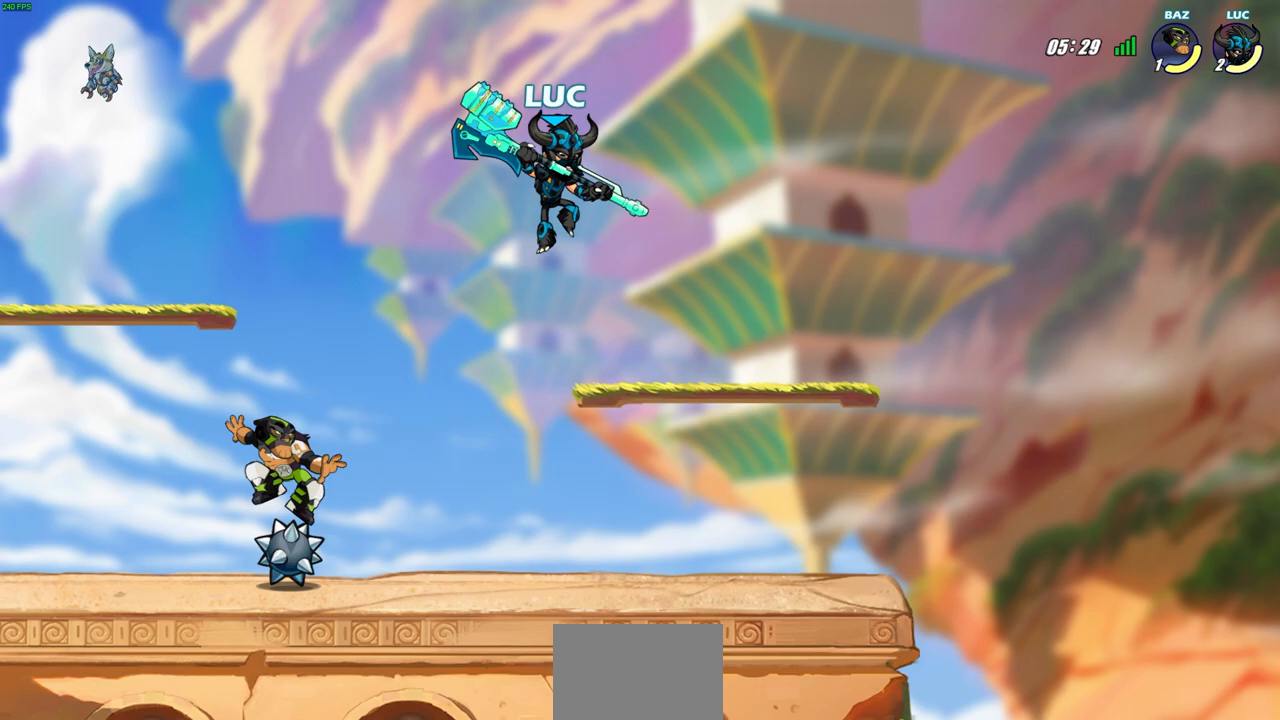
{"buttons": [], "left_stick": "center", "right_stick": "center", "events": [[483, "left_stick", "center"]]}
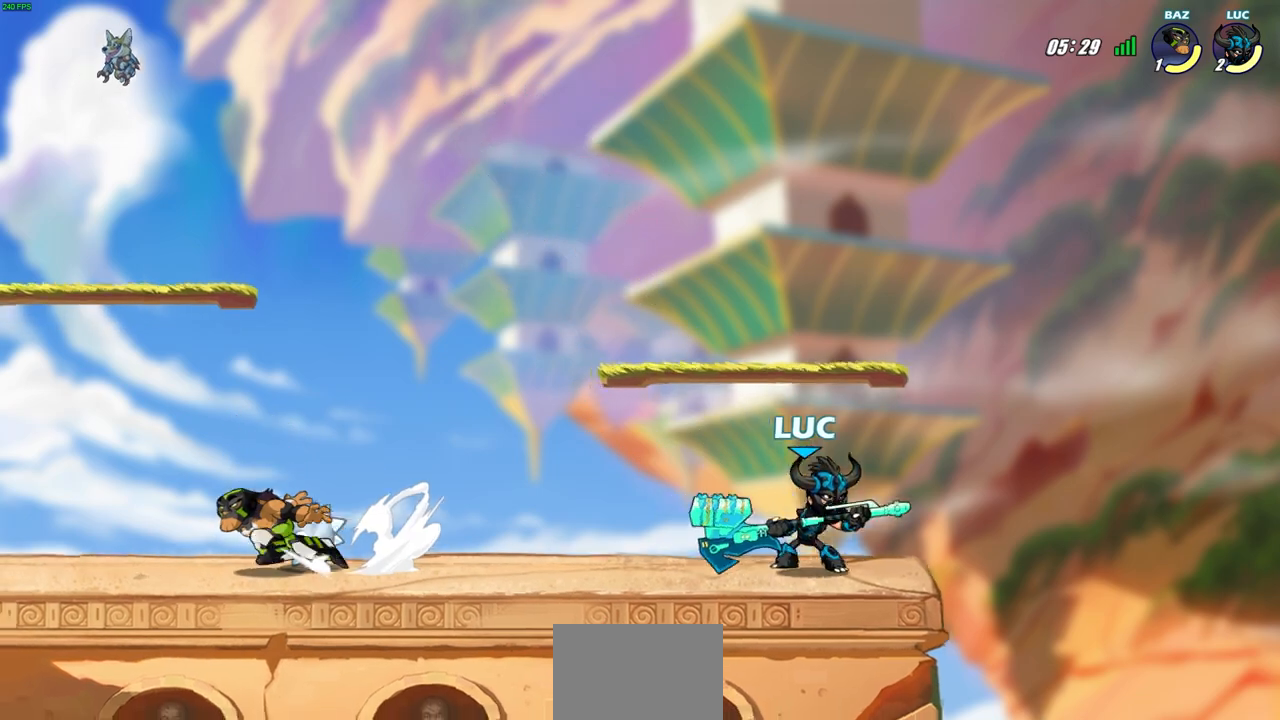
{"buttons": ["SQUARE", "R2"], "left_stick": "left", "right_stick": "center", "events": [[17, "left_stick", "down-right"], [50, "left_stick", "left"], [233, "R2", "down"], [333, "SQUARE", "down"]]}
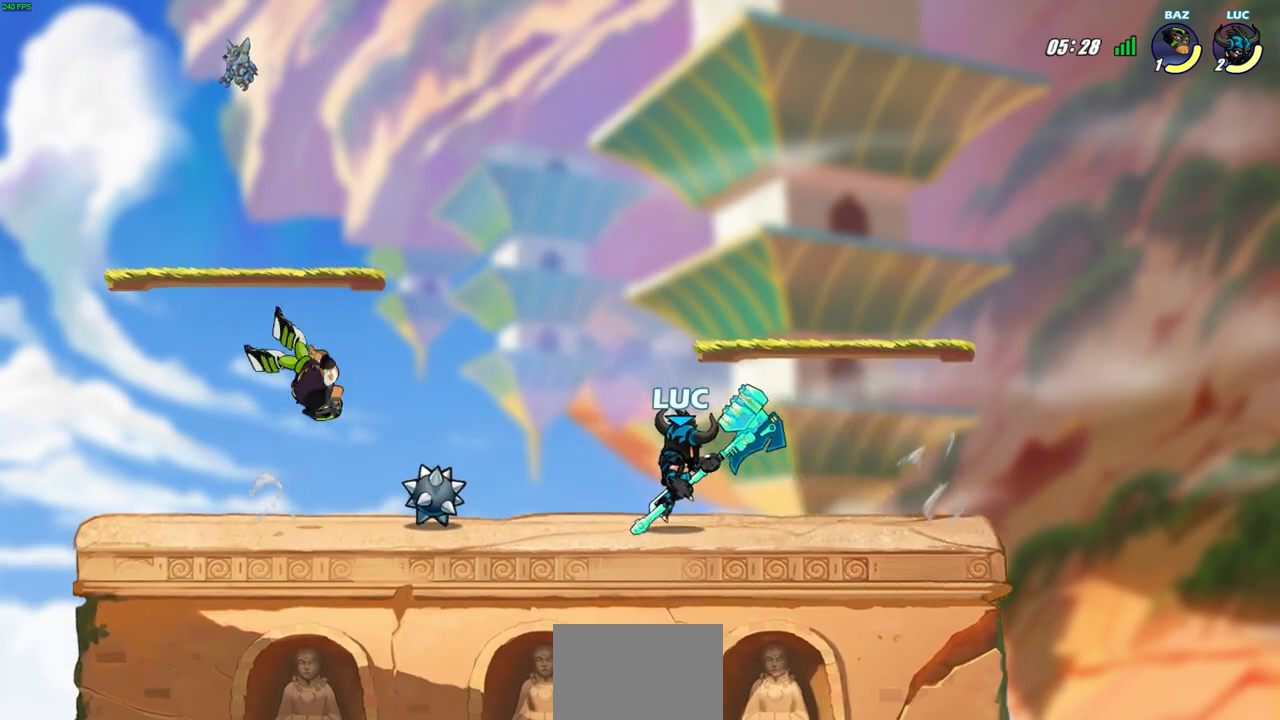
{"buttons": [], "left_stick": "center", "right_stick": "center", "events": [[100, "SQUARE", "up"], [117, "R2", "up"], [117, "left_stick", "center"]]}
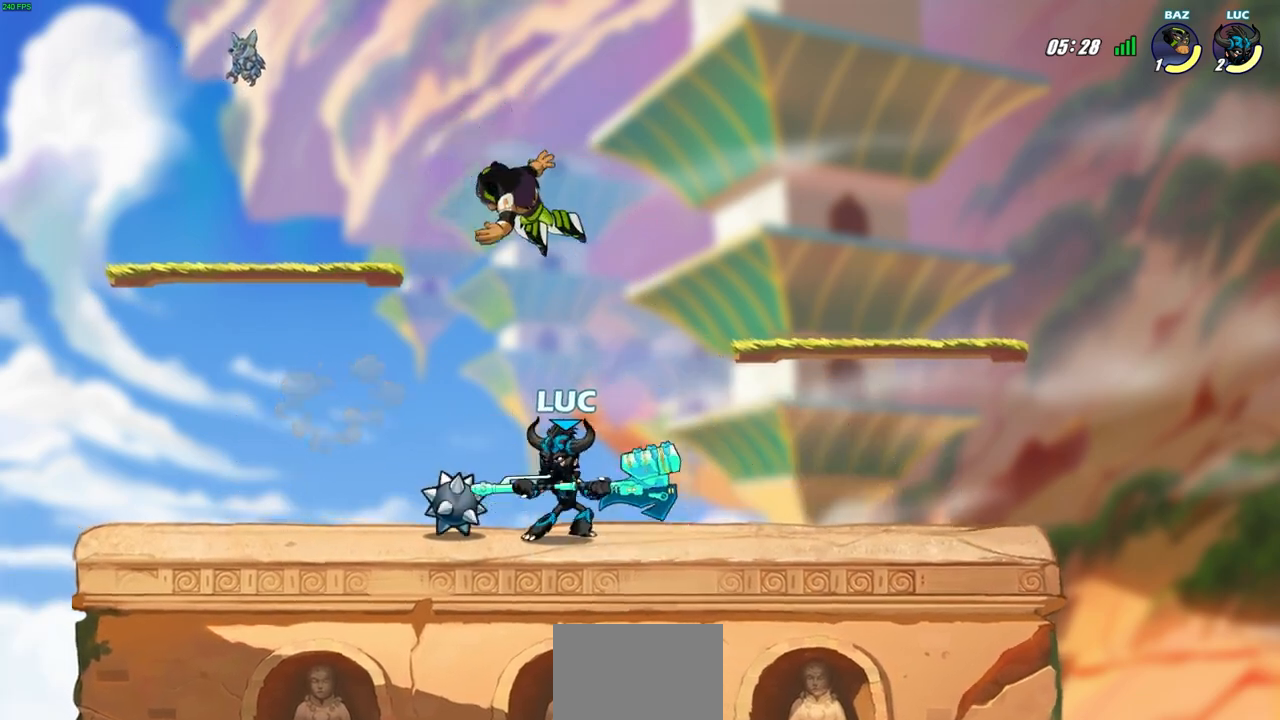
{"buttons": ["R2"], "left_stick": "down", "right_stick": "center", "events": [[67, "left_stick", "right"], [133, "left_stick", "center"], [200, "R2", "down"], [500, "left_stick", "down"]]}
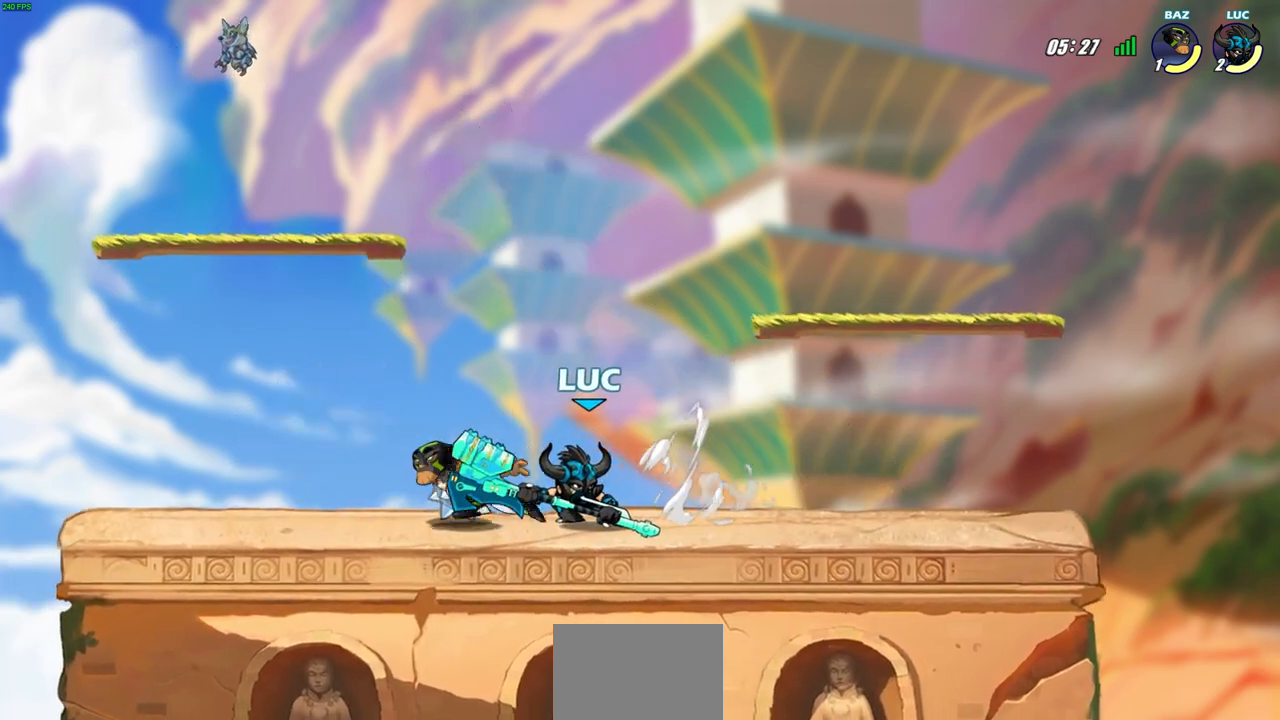
{"buttons": [], "left_stick": "center", "right_stick": "center", "events": [[17, "R2", "up"], [117, "left_stick", "left"], [300, "SQUARE", "down"], [317, "left_stick", "center"], [400, "SQUARE", "up"]]}
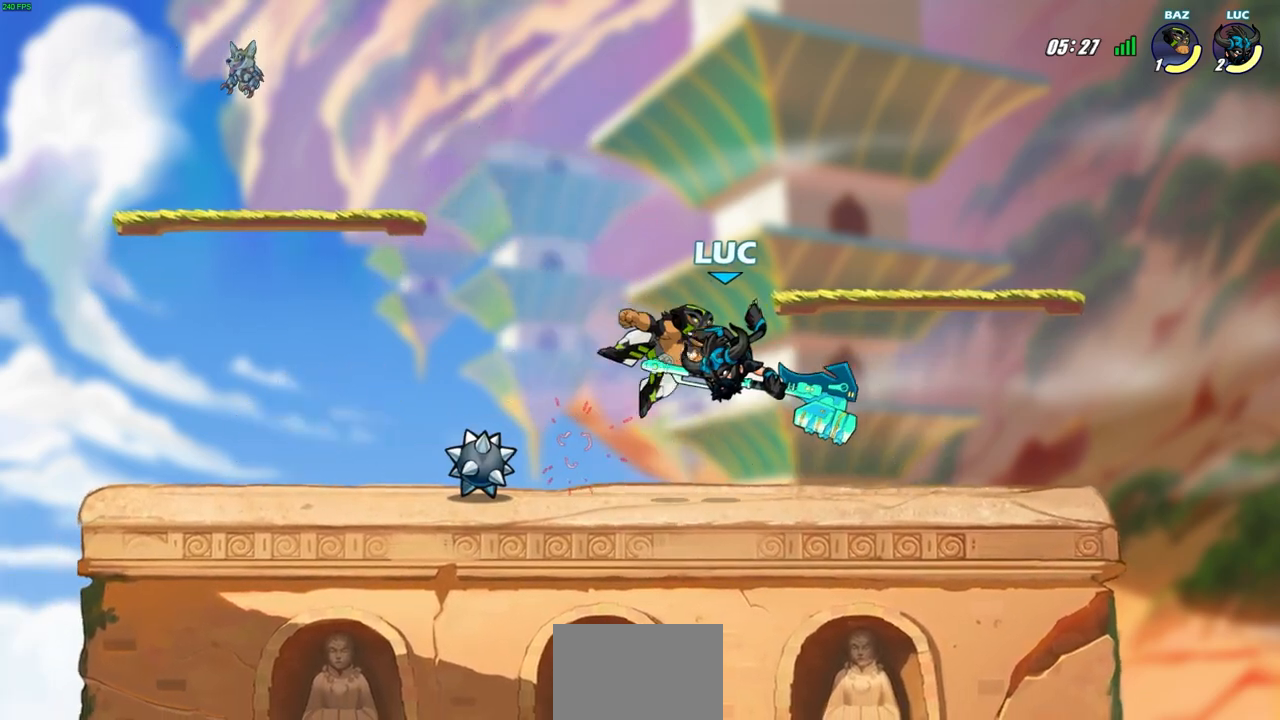
{"buttons": ["CROSS", "R2"], "left_stick": "right", "right_stick": "center", "events": [[83, "left_stick", "right"], [367, "CROSS", "down"], [400, "R2", "down"]]}
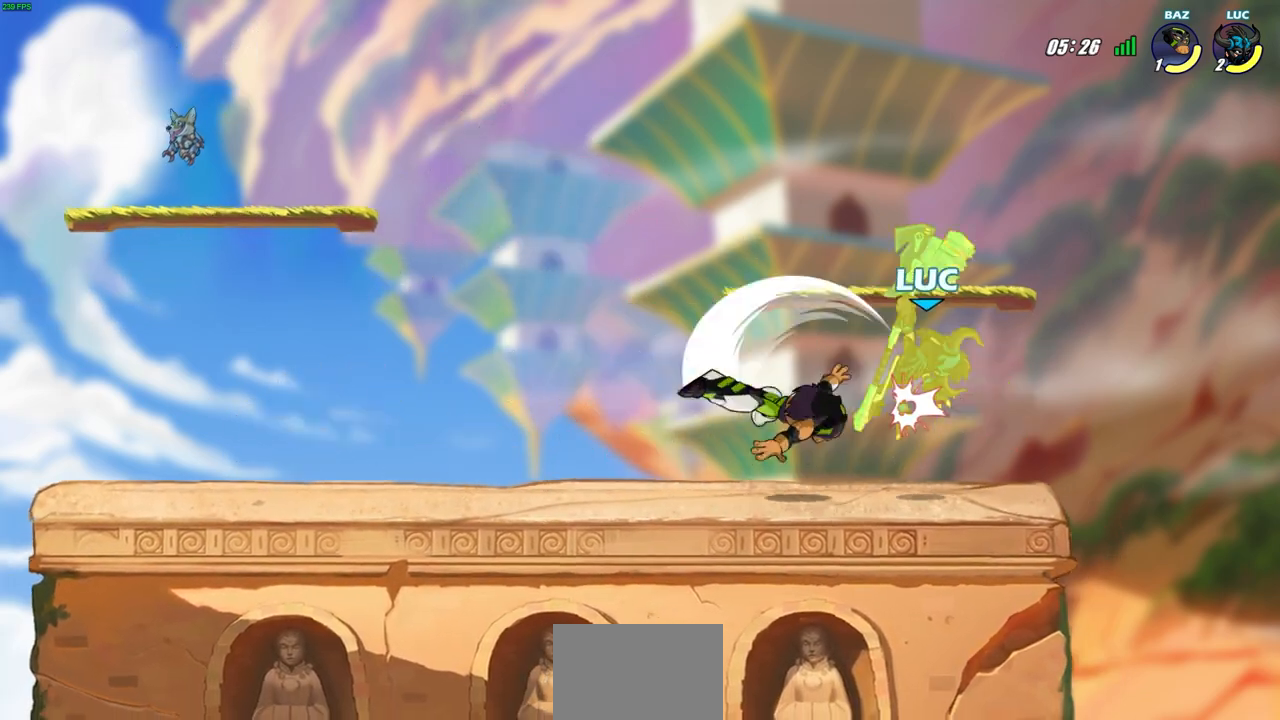
{"buttons": ["R2"], "left_stick": "down", "right_stick": "center", "events": [[217, "CROSS", "up"], [217, "R2", "up"], [233, "left_stick", "center"], [283, "left_stick", "right"], [350, "R2", "down"], [483, "left_stick", "down"]]}
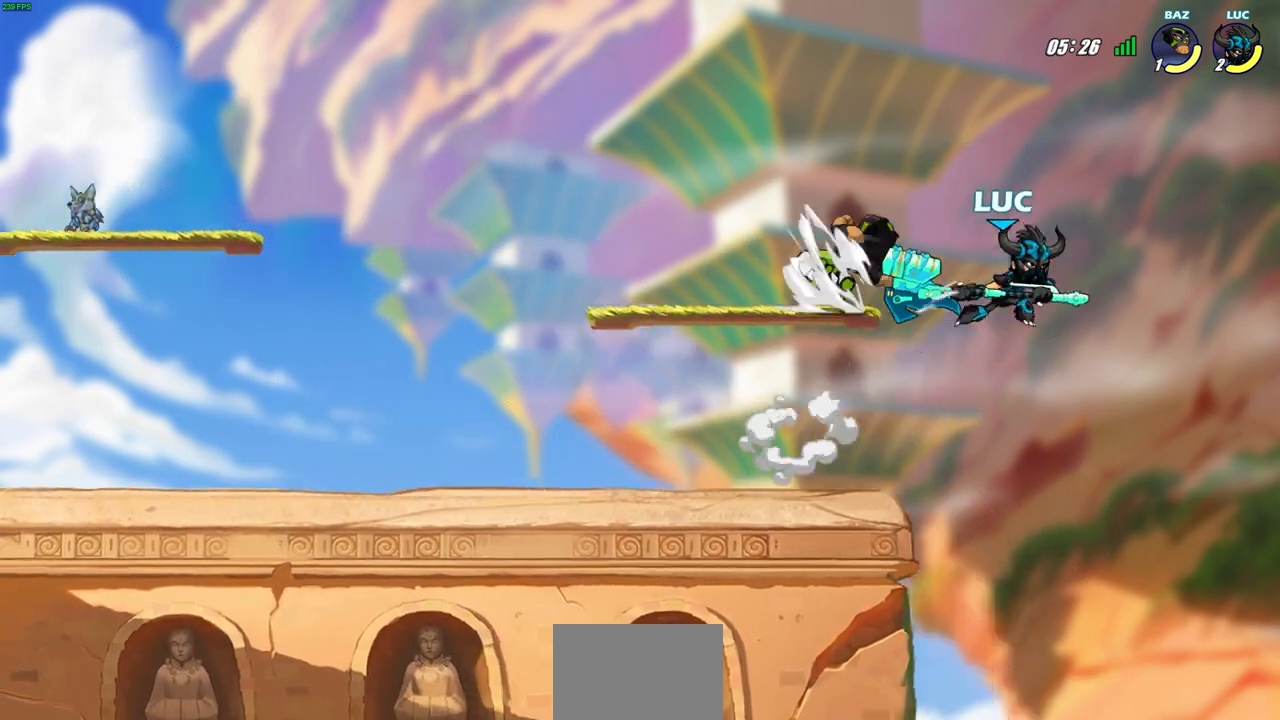
{"buttons": [], "left_stick": "left", "right_stick": "center", "events": [[33, "left_stick", "down-left"], [133, "left_stick", "left"], [150, "R2", "up"], [317, "CROSS", "down"], [450, "CROSS", "up"]]}
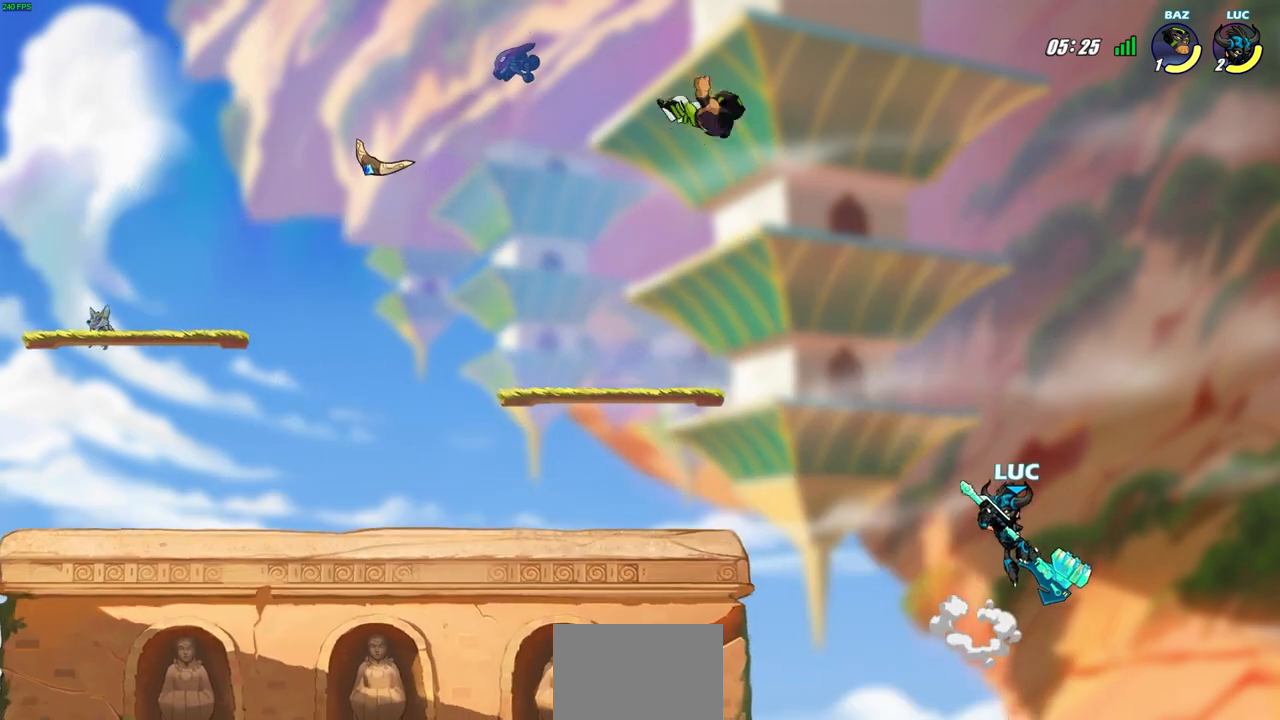
{"buttons": [], "left_stick": "up-left", "right_stick": "center", "events": [[83, "left_stick", "up-left"], [233, "left_stick", "right"], [400, "left_stick", "up-left"]]}
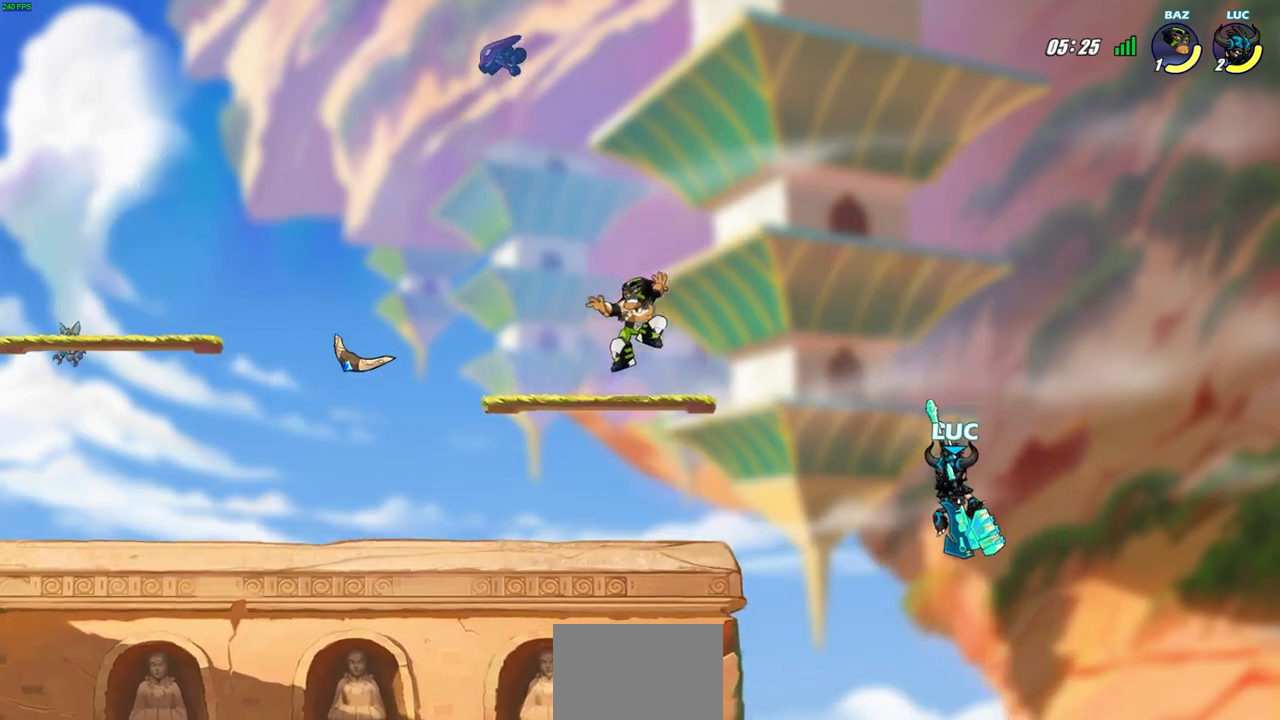
{"buttons": ["CROSS"], "left_stick": "up-left", "right_stick": "center", "events": [[433, "CROSS", "down"]]}
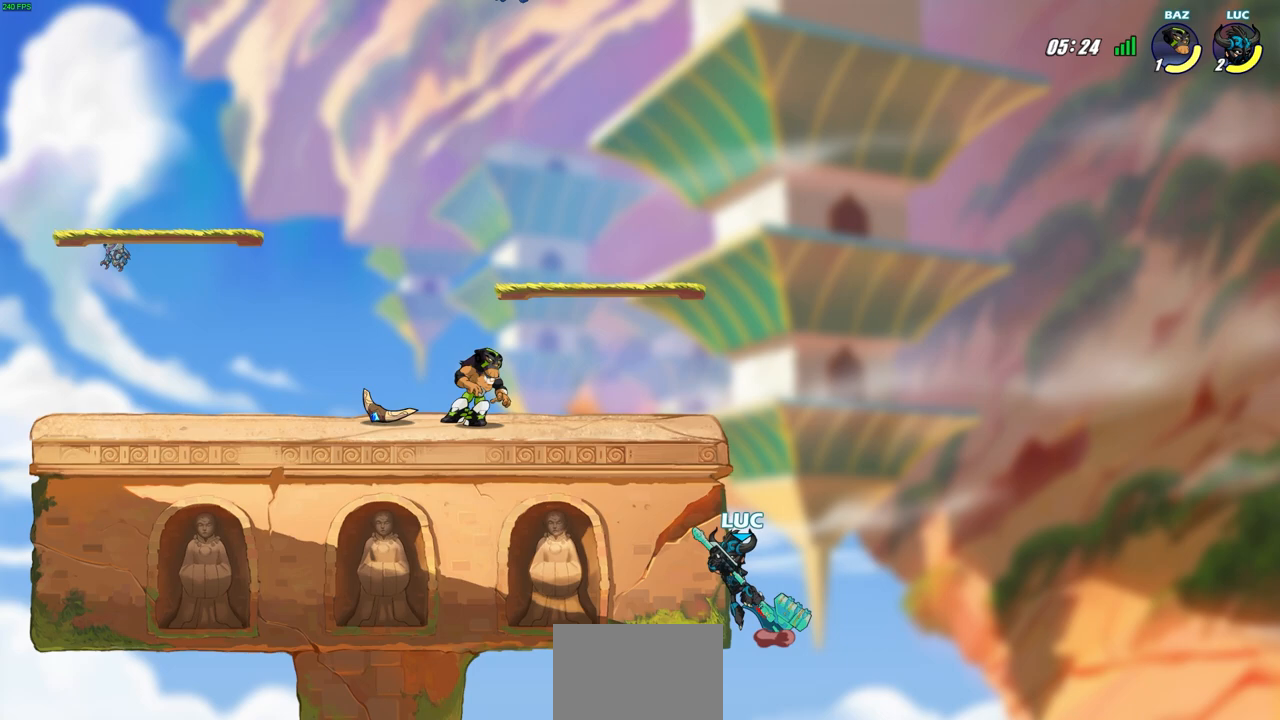
{"buttons": ["CROSS"], "left_stick": "up-left", "right_stick": "center", "events": [[33, "left_stick", "up-right"], [67, "CROSS", "up"], [167, "left_stick", "up-left"], [433, "CROSS", "down"]]}
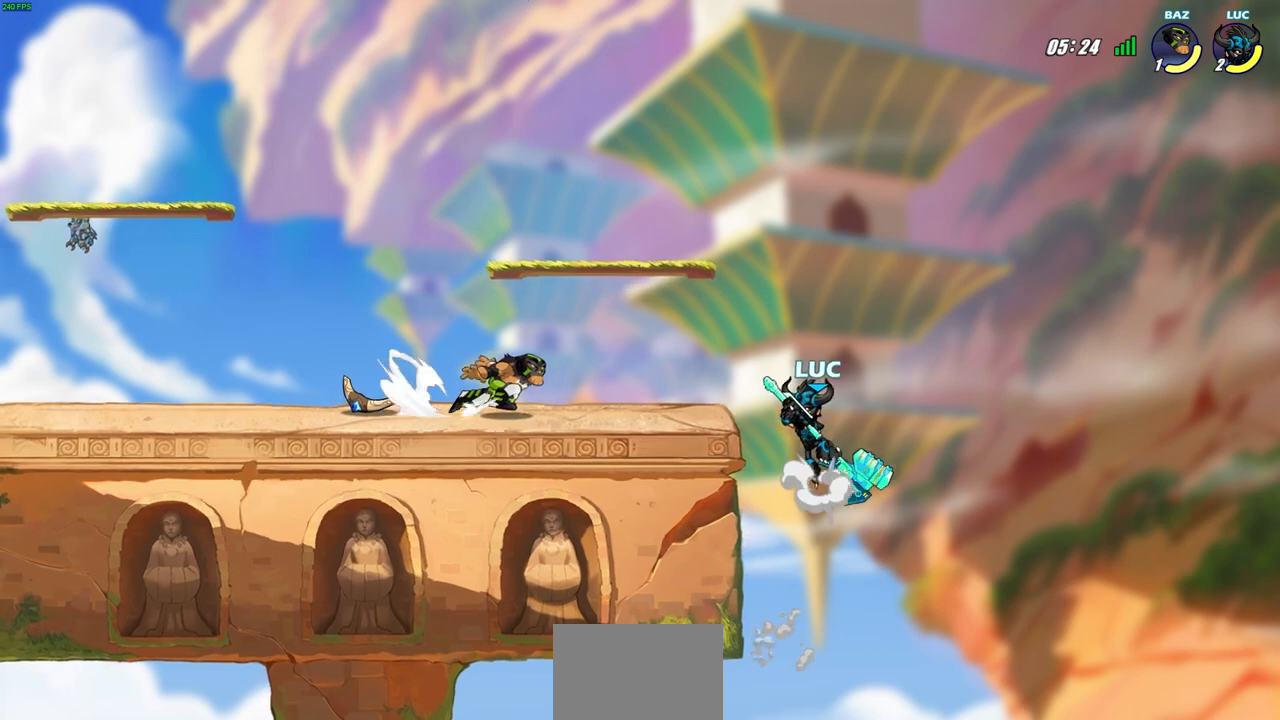
{"buttons": [], "left_stick": "up-left", "right_stick": "center", "events": [[100, "SQUARE", "down"], [133, "CROSS", "up"], [200, "SQUARE", "up"], [200, "left_stick", "center"], [500, "left_stick", "up-left"]]}
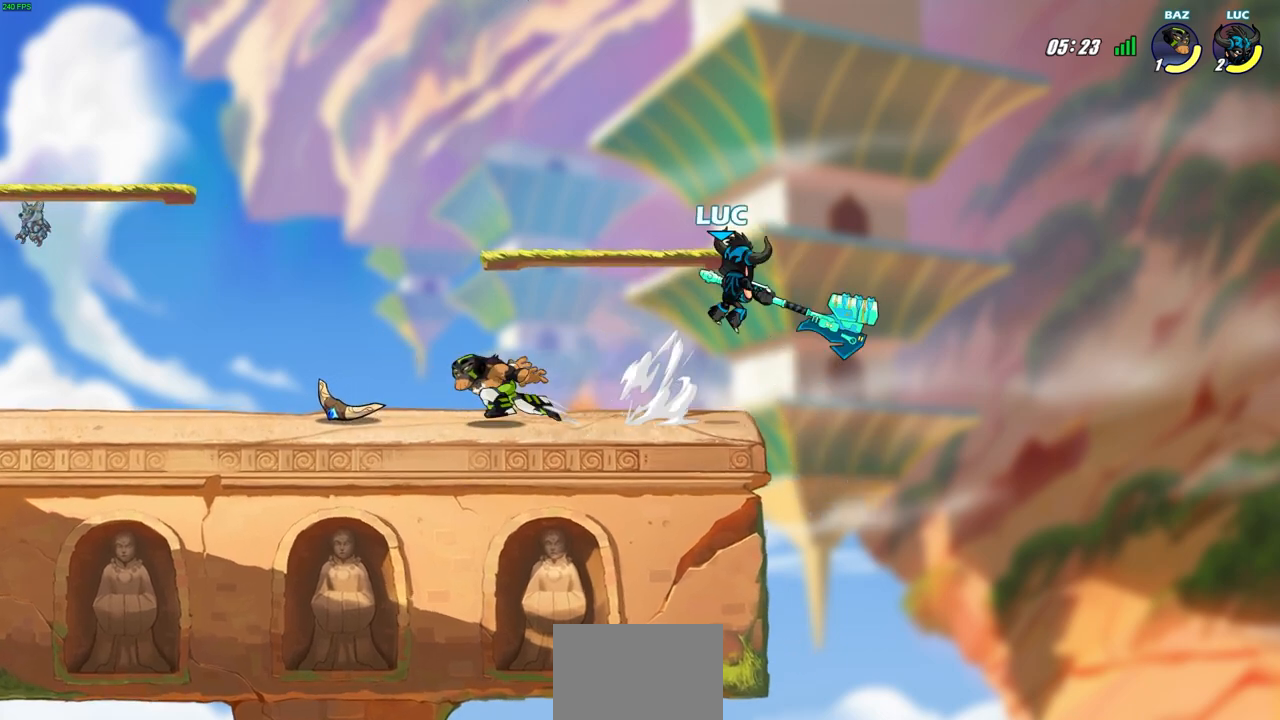
{"buttons": [], "left_stick": "up", "right_stick": "center", "events": [[150, "left_stick", "right"], [283, "CROSS", "down"], [467, "CROSS", "up"], [483, "left_stick", "up"]]}
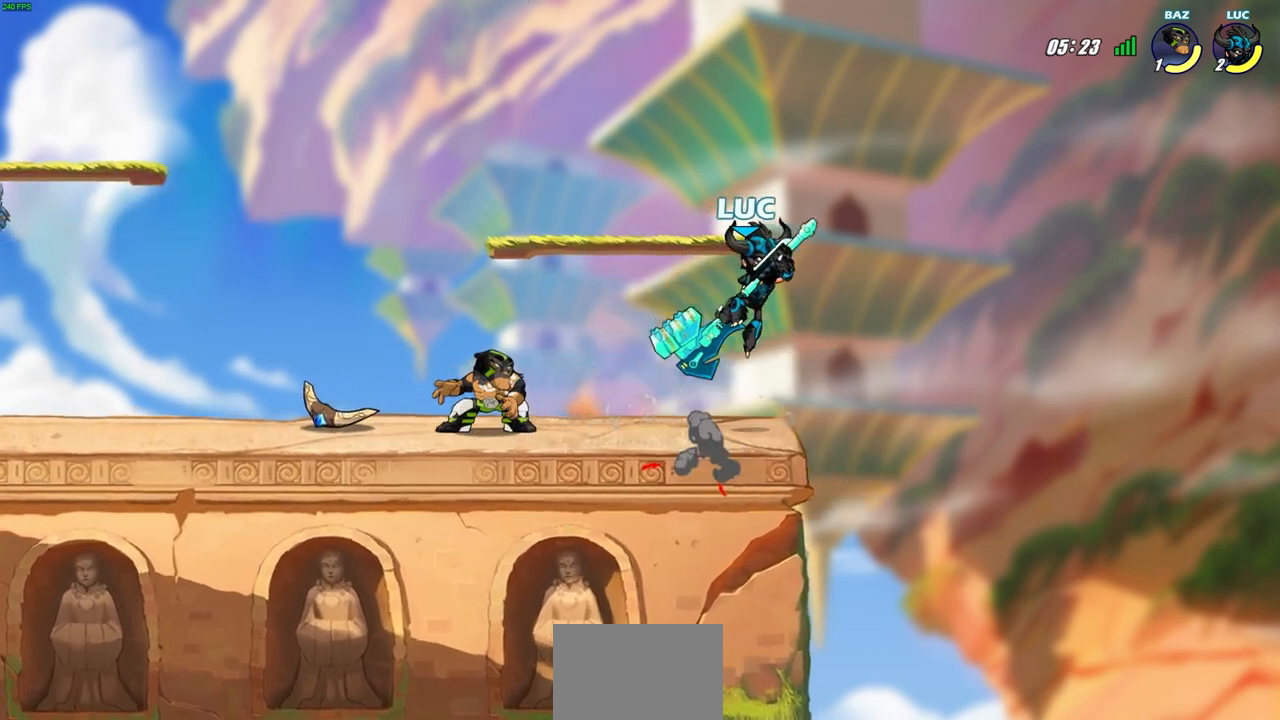
{"buttons": [], "left_stick": "down-left", "right_stick": "center", "events": [[83, "left_stick", "left"], [217, "left_stick", "down-left"]]}
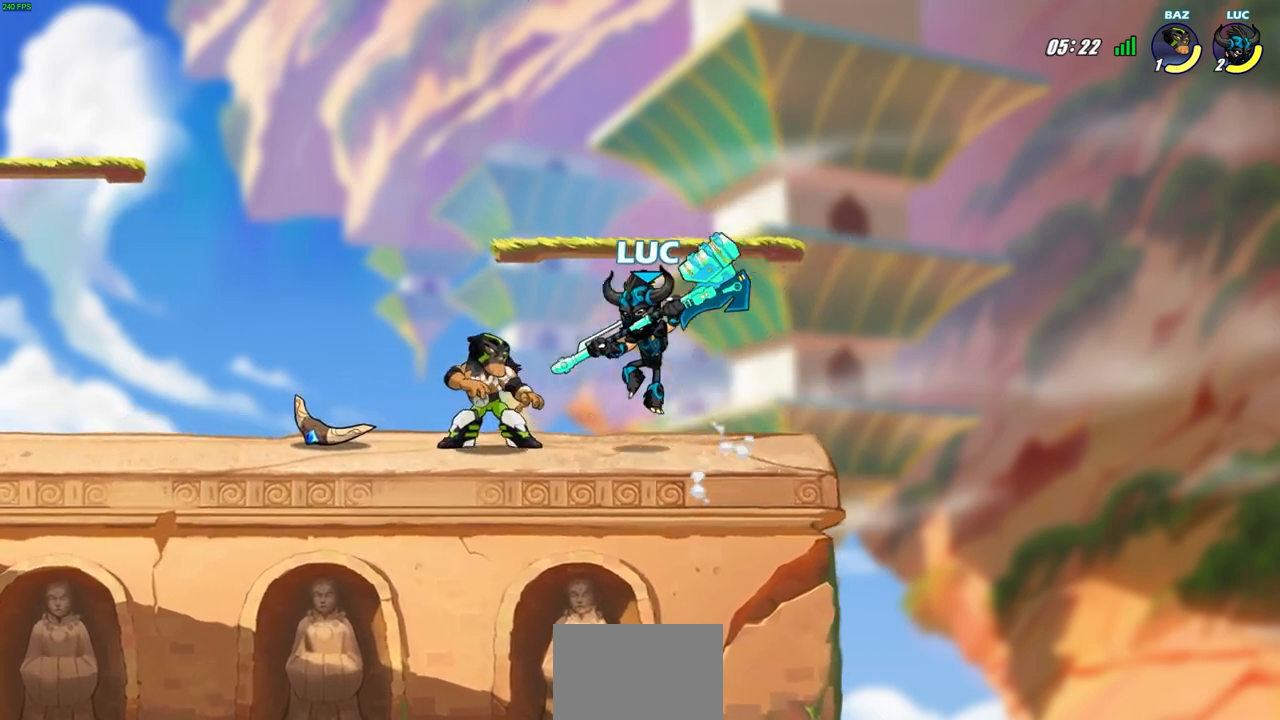
{"buttons": [], "left_stick": "center", "right_stick": "center", "events": [[117, "SQUARE", "down"], [200, "left_stick", "center"], [233, "SQUARE", "up"]]}
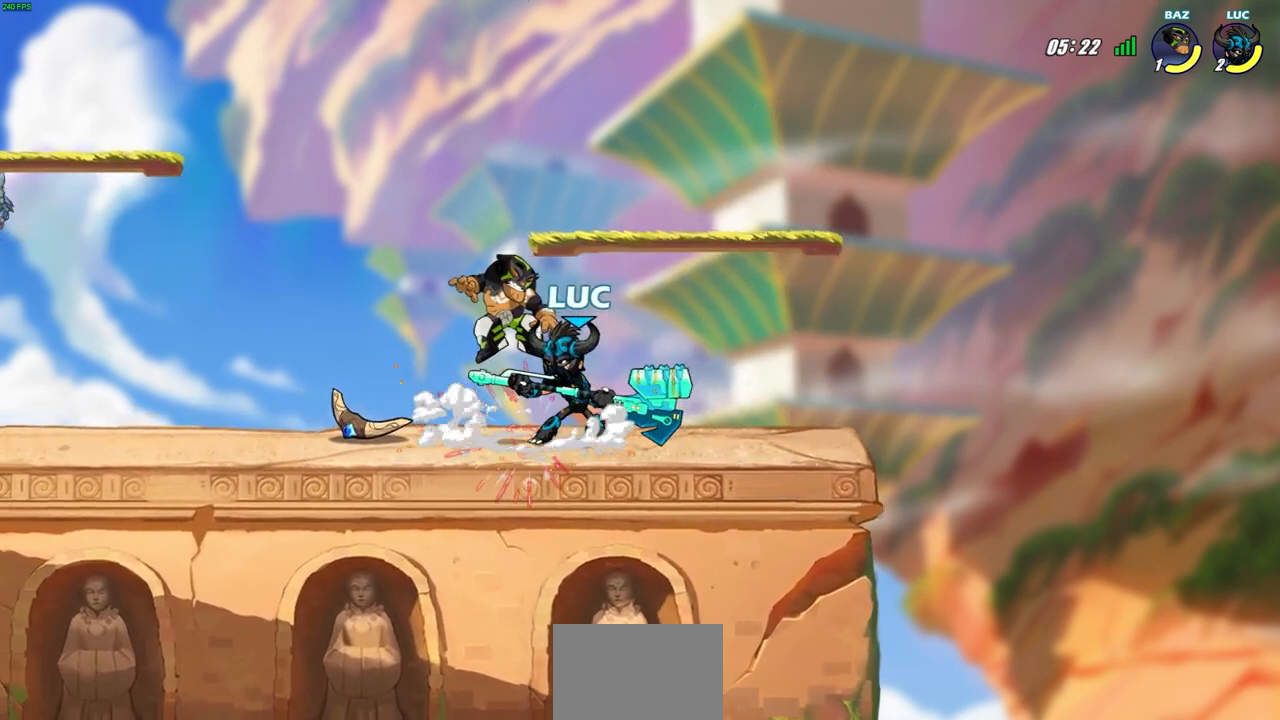
{"buttons": [], "left_stick": "down-left", "right_stick": "center", "events": [[50, "left_stick", "left"], [100, "CROSS", "down"], [150, "CROSS", "up"], [150, "left_stick", "down"], [183, "CROSS", "down"], [217, "left_stick", "down-left"], [283, "CROSS", "up"], [383, "left_stick", "left"], [483, "left_stick", "down-left"]]}
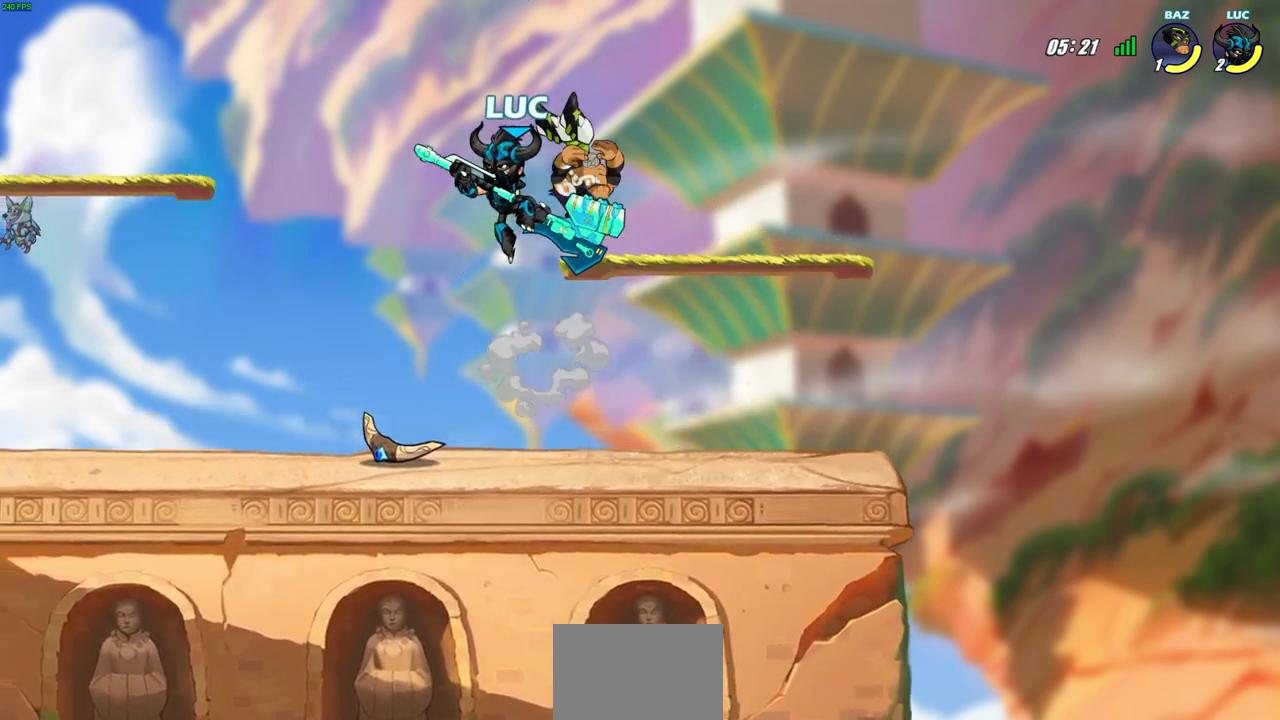
{"buttons": ["R2"], "left_stick": "down", "right_stick": "center", "events": [[183, "left_stick", "down-right"], [283, "left_stick", "center"], [350, "R2", "down"], [450, "left_stick", "down"]]}
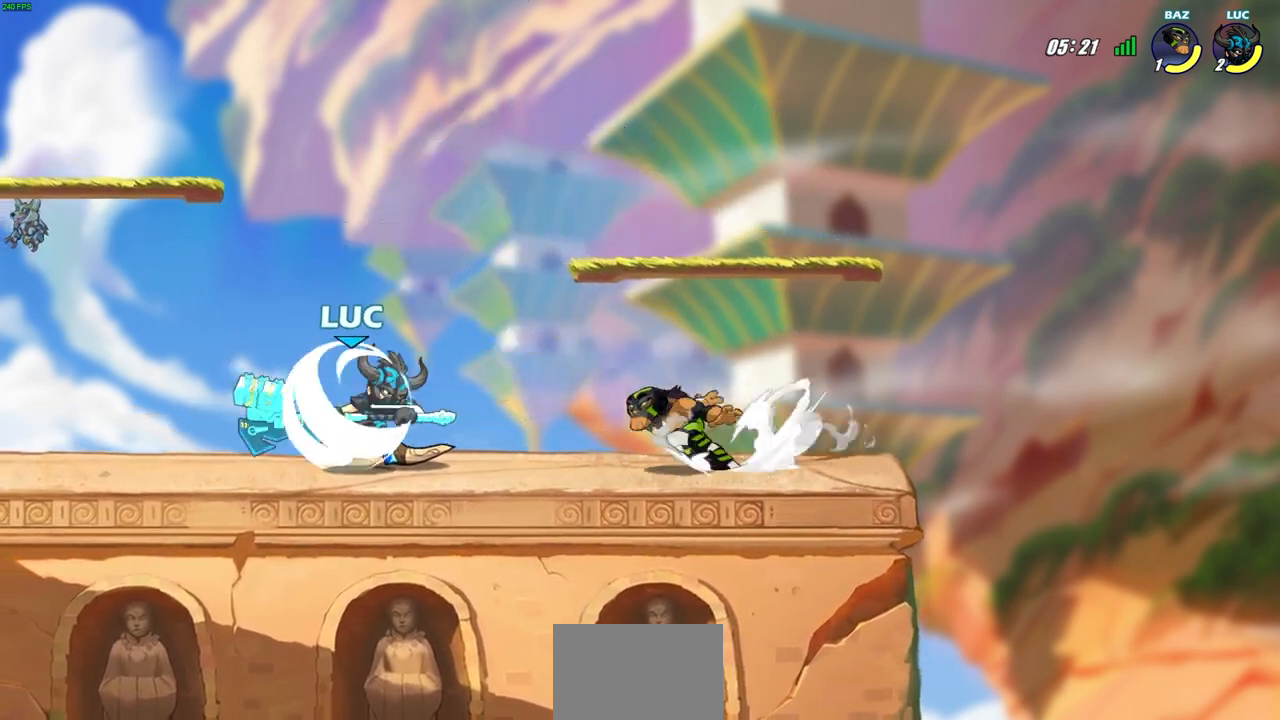
{"buttons": [], "left_stick": "center", "right_stick": "center", "events": [[100, "R2", "up"], [167, "SQUARE", "down"], [250, "SQUARE", "up"], [283, "left_stick", "center"]]}
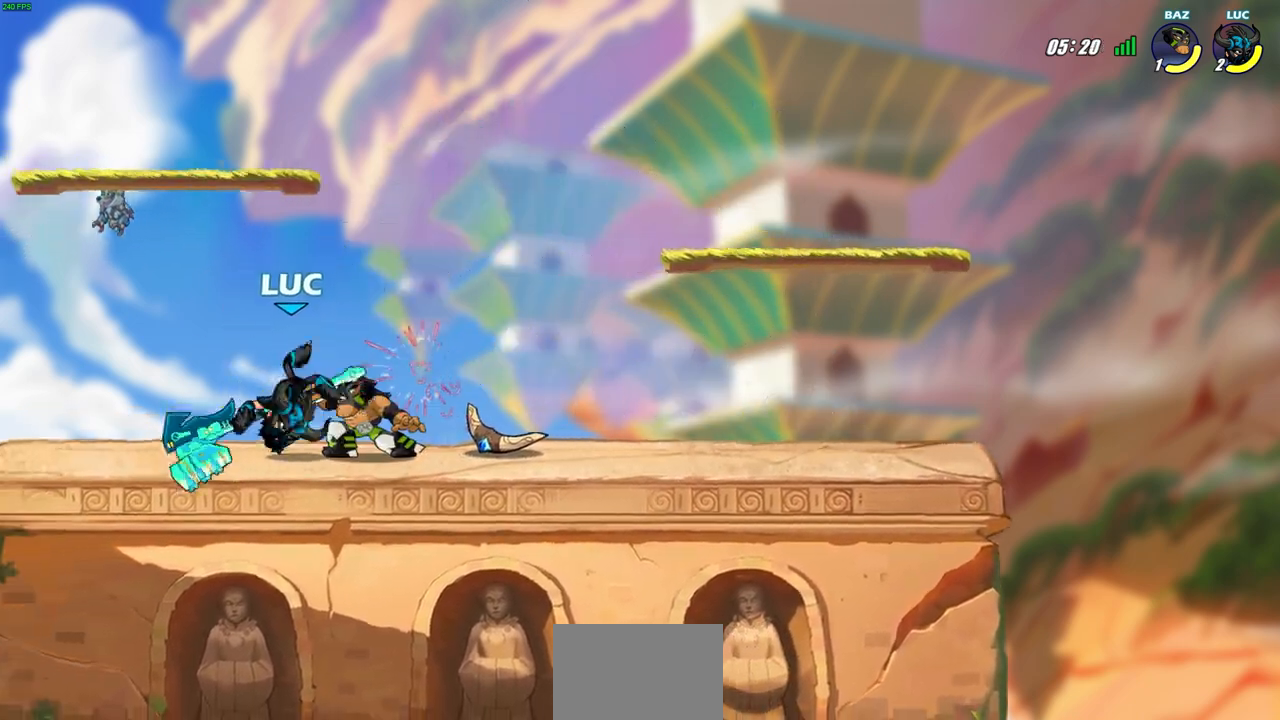
{"buttons": ["CROSS"], "left_stick": "up-left", "right_stick": "center", "events": [[167, "left_stick", "up-left"], [450, "CROSS", "down"]]}
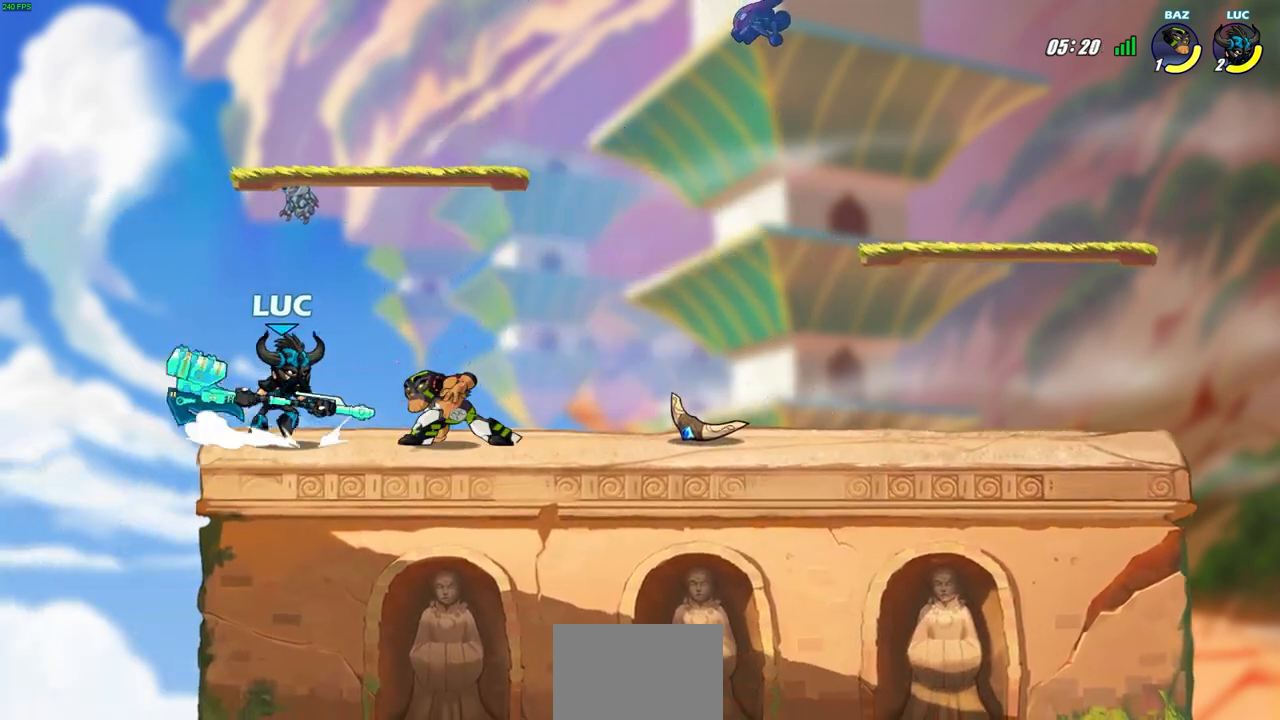
{"buttons": ["CROSS"], "left_stick": "up-right", "right_stick": "center", "events": [[33, "R2", "down"], [283, "R2", "up"], [300, "CROSS", "up"], [317, "left_stick", "up-right"], [467, "CROSS", "down"]]}
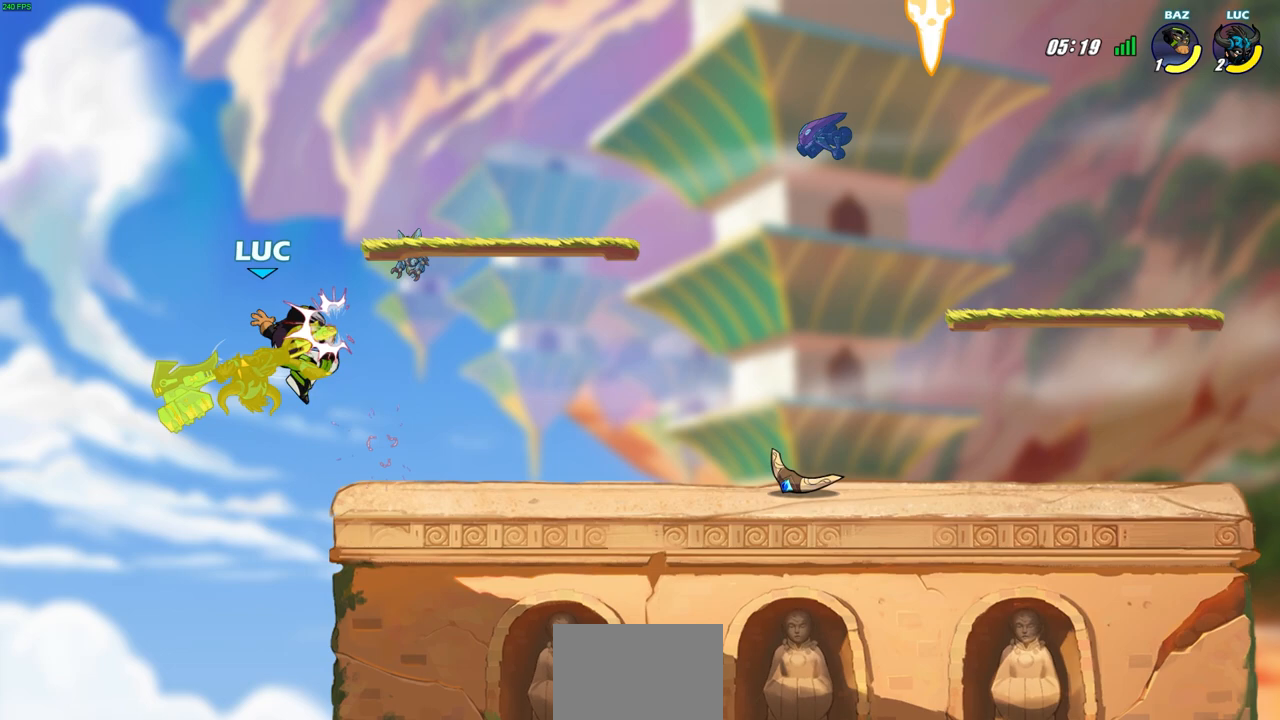
{"buttons": ["R2"], "left_stick": "down-left", "right_stick": "center", "events": [[83, "R2", "down"], [83, "left_stick", "up-left"], [150, "left_stick", "left"], [167, "CROSS", "up"], [250, "R2", "up"], [367, "left_stick", "down-left"], [417, "R2", "down"]]}
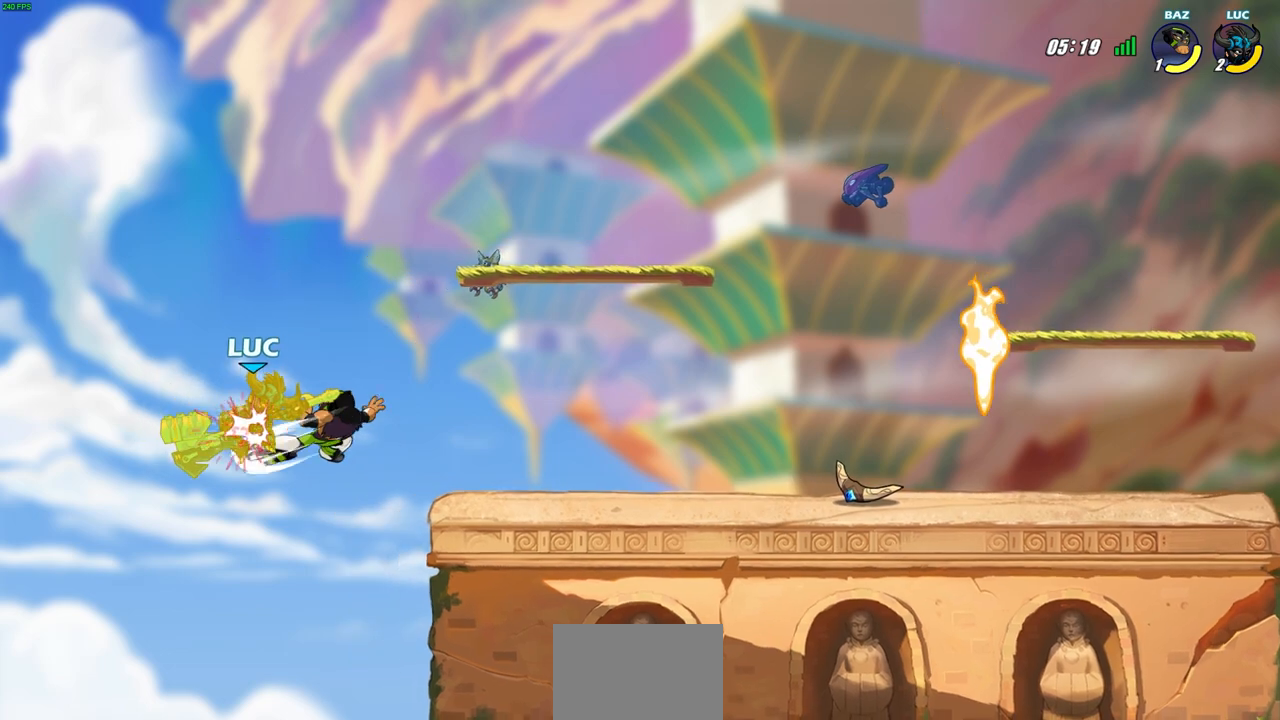
{"buttons": [], "left_stick": "center", "right_stick": "center", "events": [[83, "R2", "up"], [133, "left_stick", "center"]]}
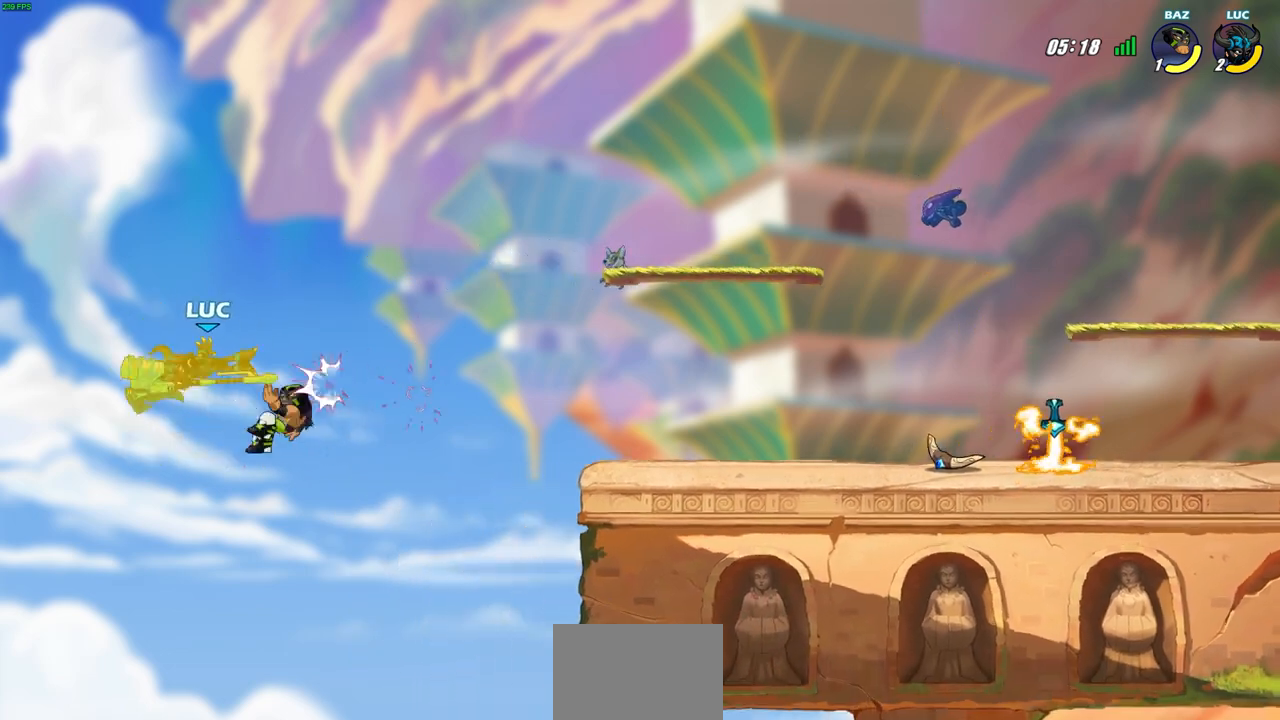
{"buttons": [], "left_stick": "up-right", "right_stick": "center", "events": [[50, "left_stick", "up-right"], [100, "CROSS", "down"], [183, "R2", "down"], [483, "CROSS", "up"], [483, "R2", "up"]]}